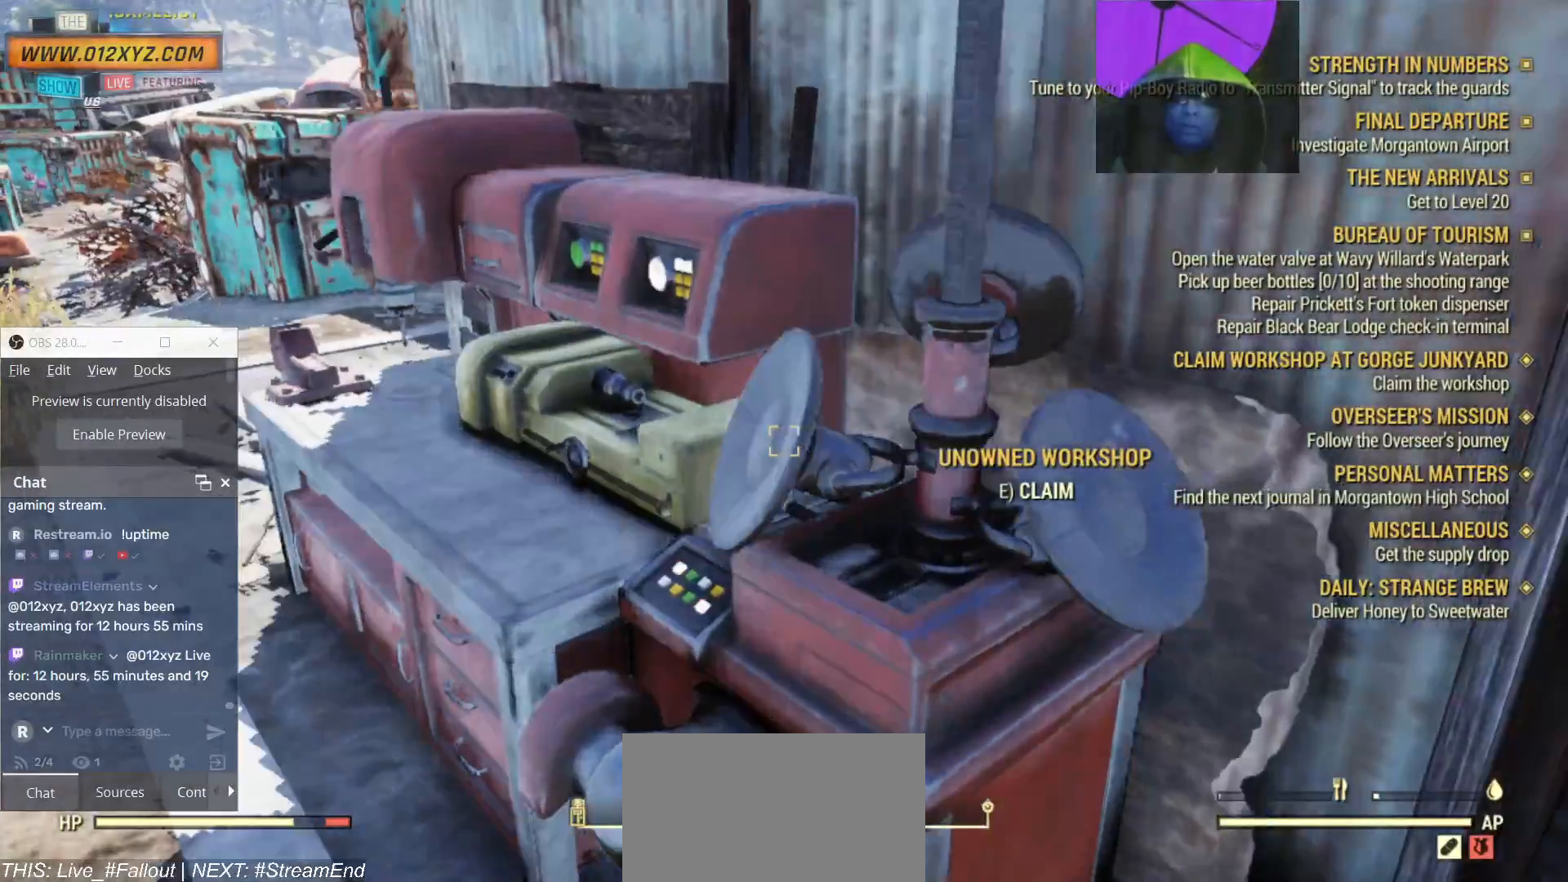
Gameplay with keyboard and mouse; each line is a JSON object with the keys and mouse buttons held at the frame after it. "events" lists presses ("down") and releases ("up") of "1", "2", "3", "4", "5", "a", "alt", "b", "c", "ctrl", "d", "e", "f", "g", "q", "r", "s", "shift", "space", "t", "tab", "v", "w", "x", "z", "mouse_left", "mouse_wheel", "mouse_right", "mouse_mb4" and "mouse_mb5" between this image and that frame as [ms after this image, input, new state], when the widget could be followed in between. "mouse_left", "mouse_wheel", "mouse_right", "mouse_mb4", "mouse_mb5" = the "left", "wheel", "right", "mb4", "mb5" buttons of the "mouse" list. No other keys are recorded. "wheel" means that the mouse wheel is clicked or scrolled. Not read: mouse_move.
{"keys": ["a", "w"], "mouse": [], "events": []}
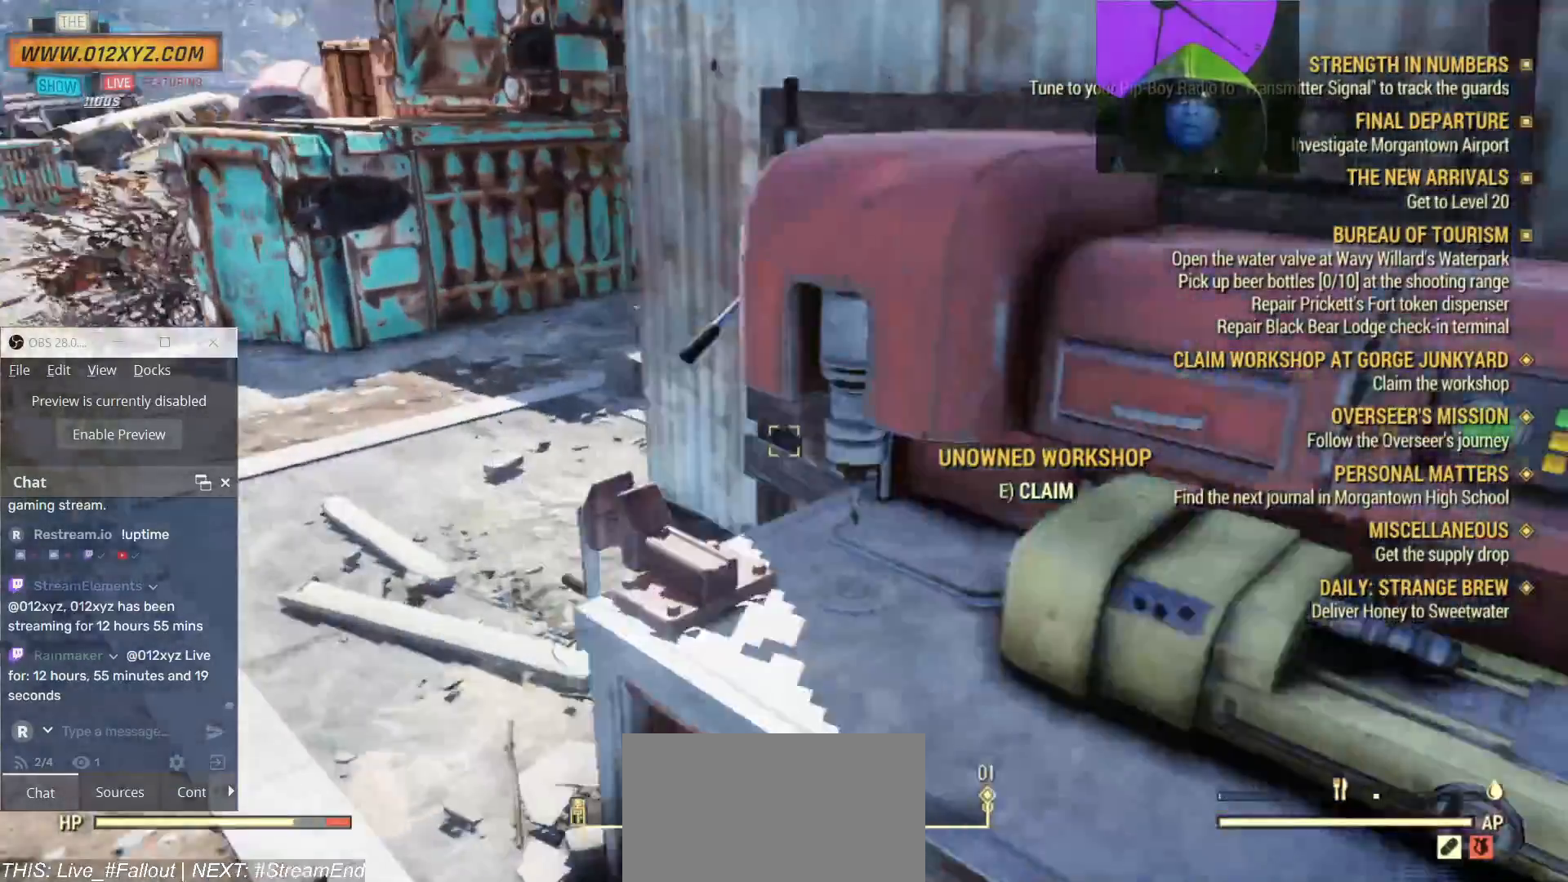
{"keys": ["w"], "mouse": []}
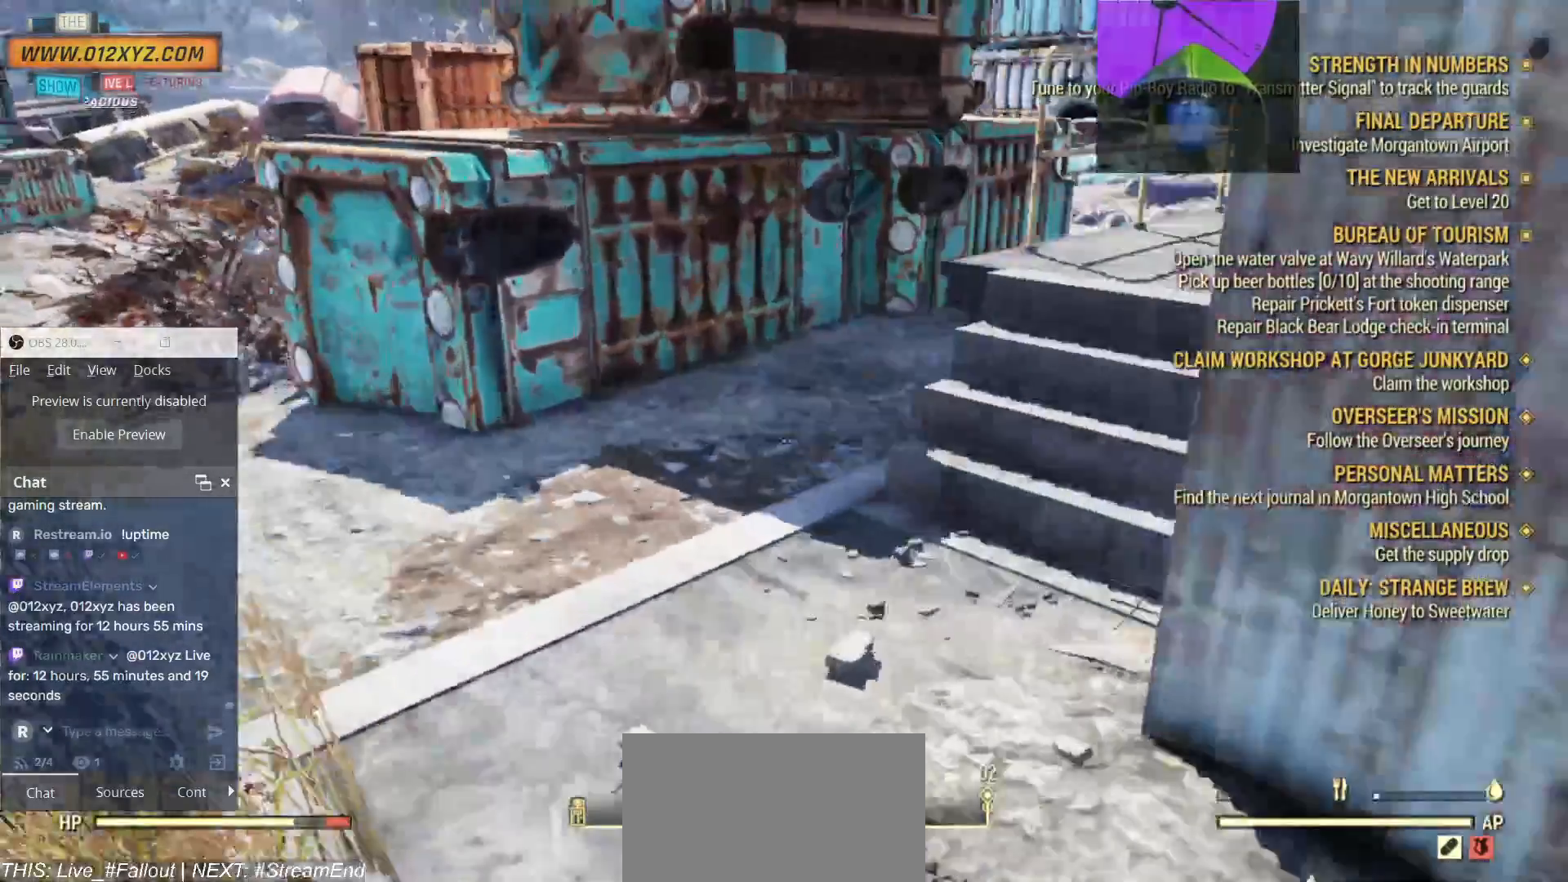
{"keys": ["w"], "mouse": []}
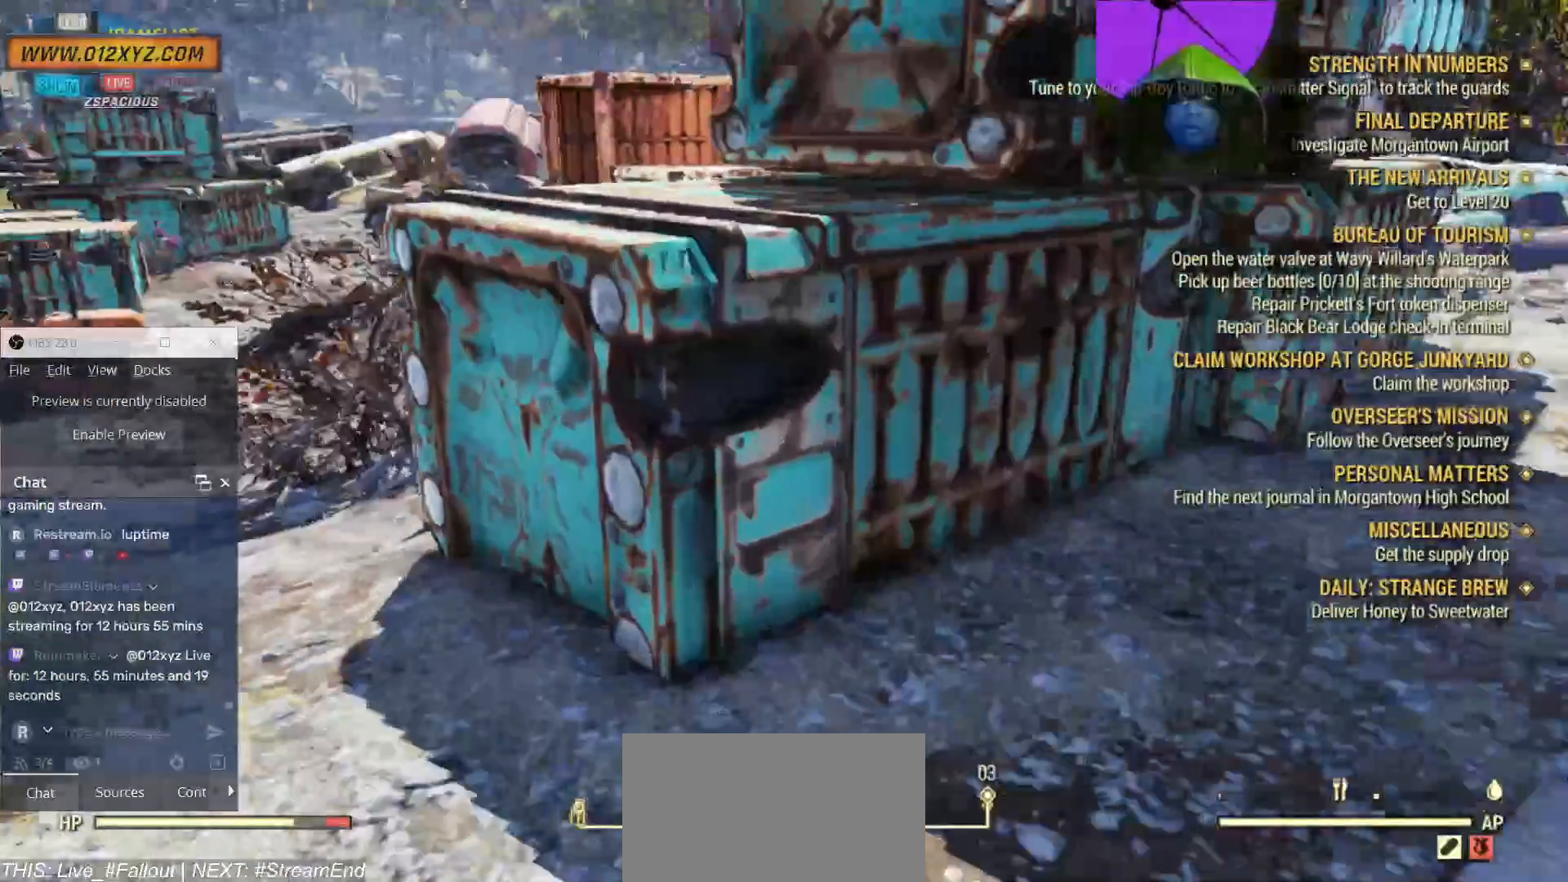
{"keys": [], "mouse": [], "events": [[33, "w", "up"]]}
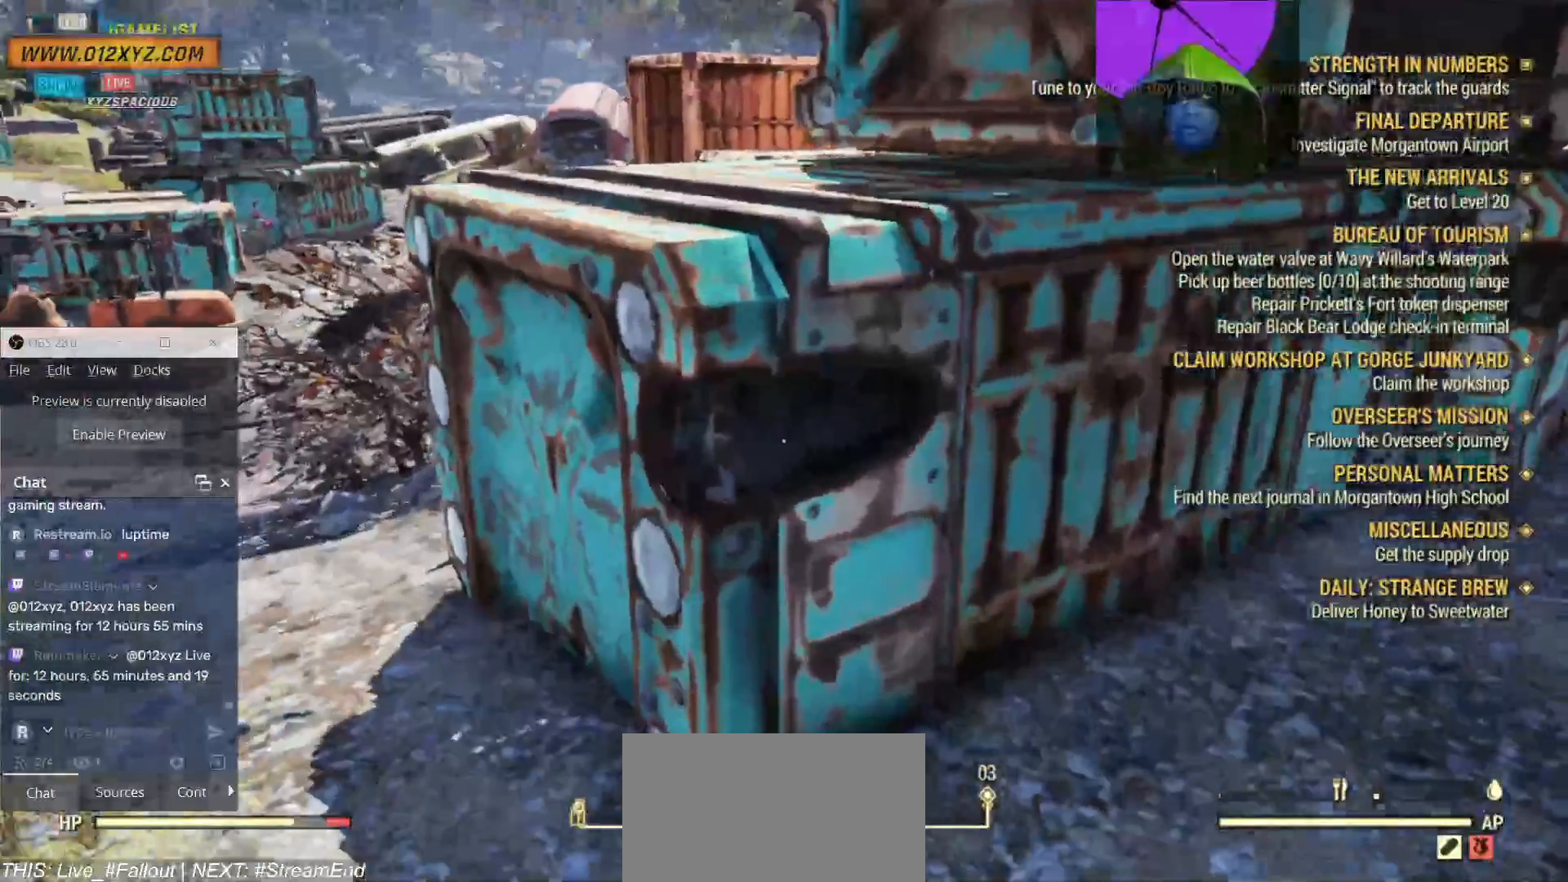
{"keys": [], "mouse": [], "events": []}
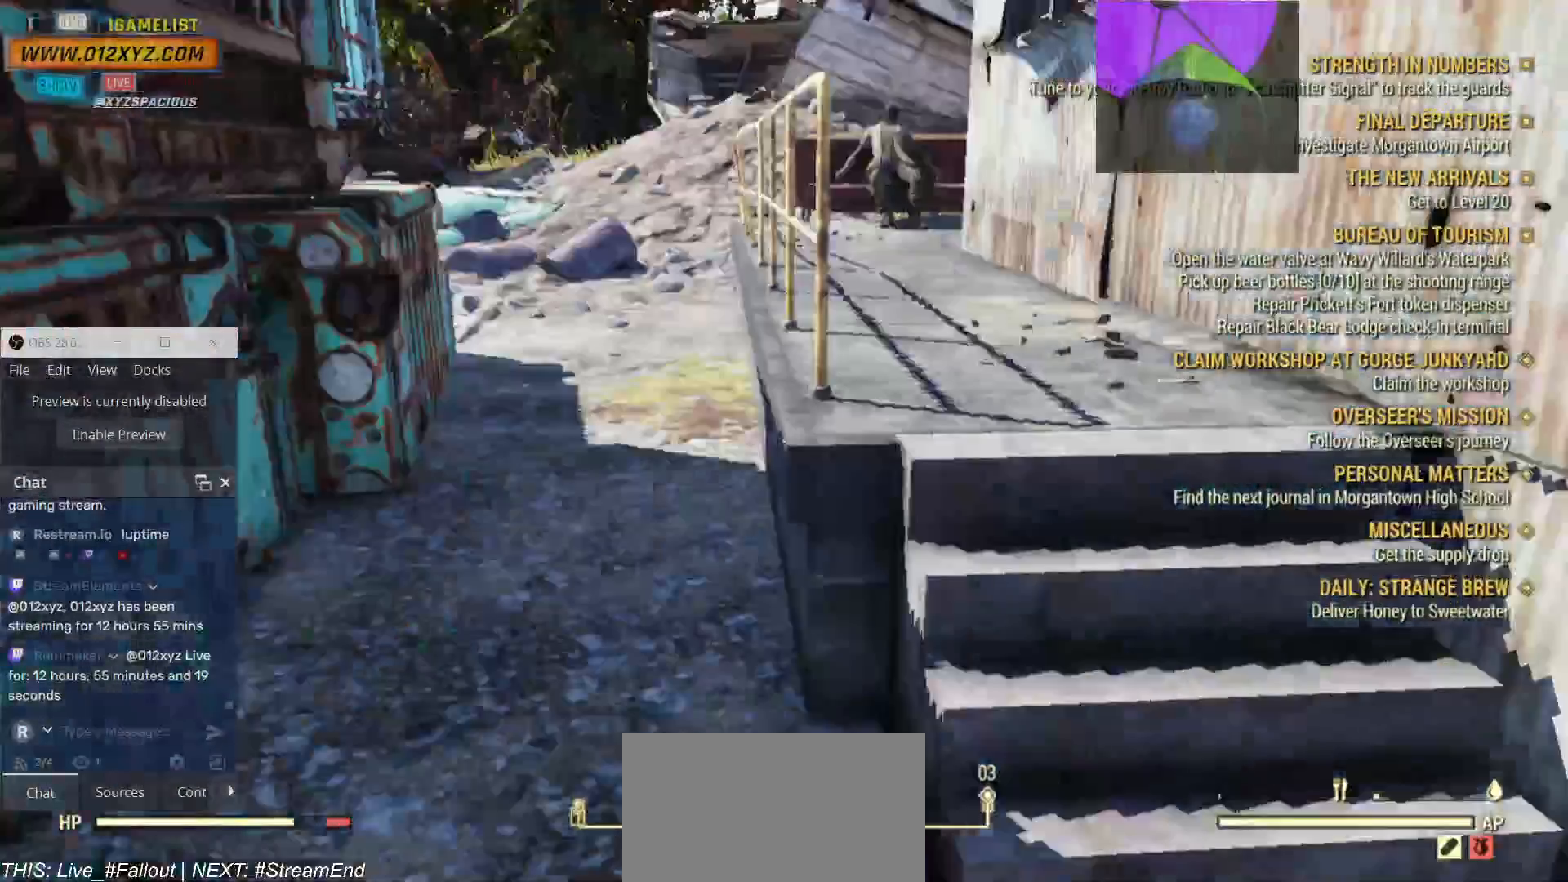
{"keys": [], "mouse": [], "events": []}
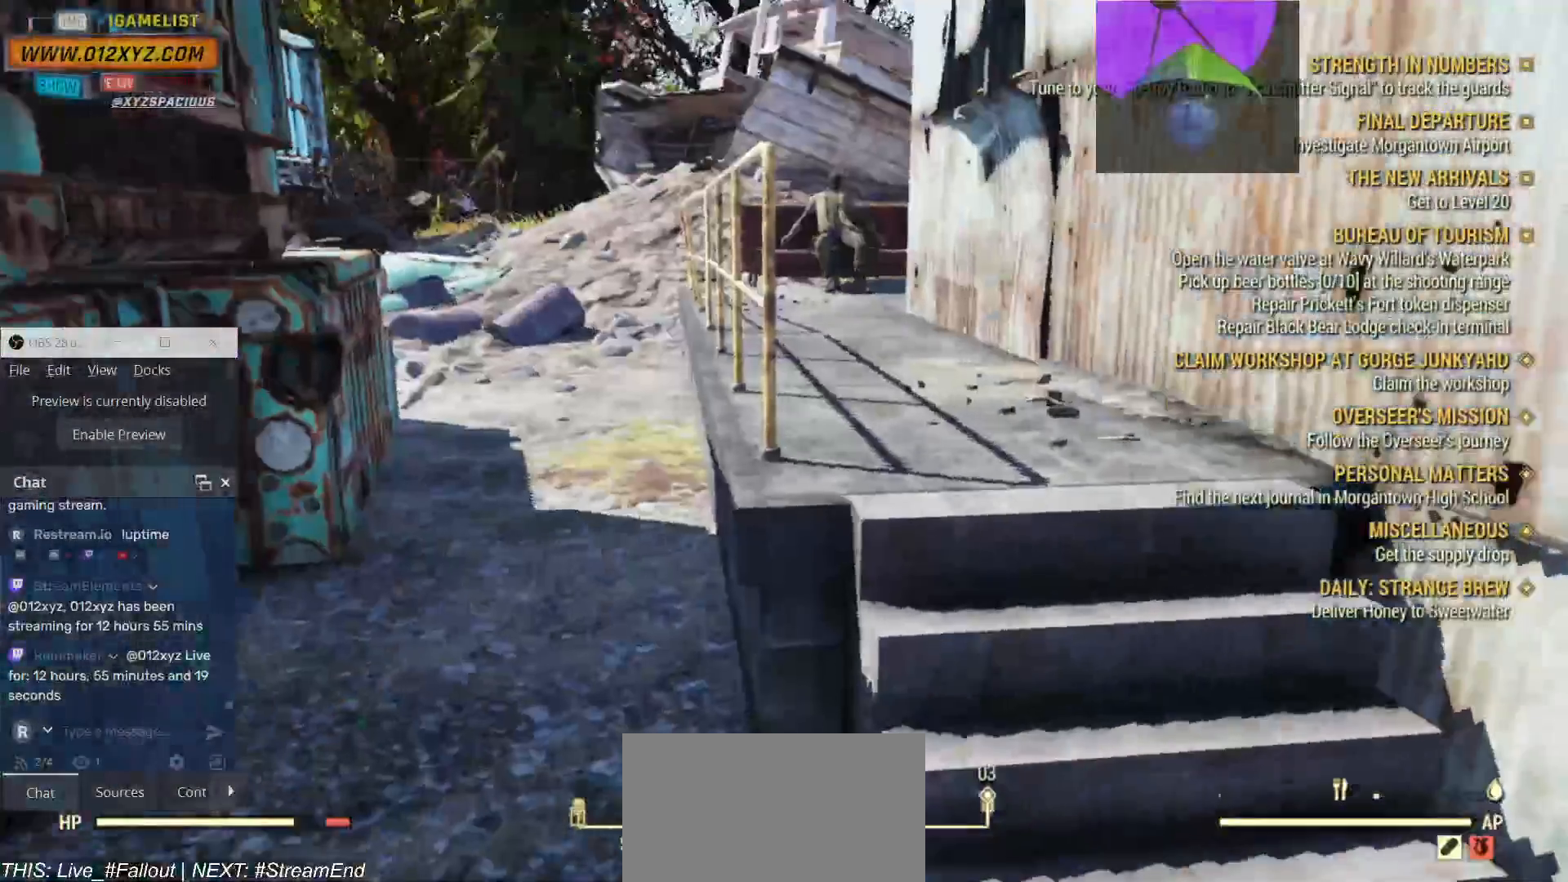
{"keys": [], "mouse": [], "events": []}
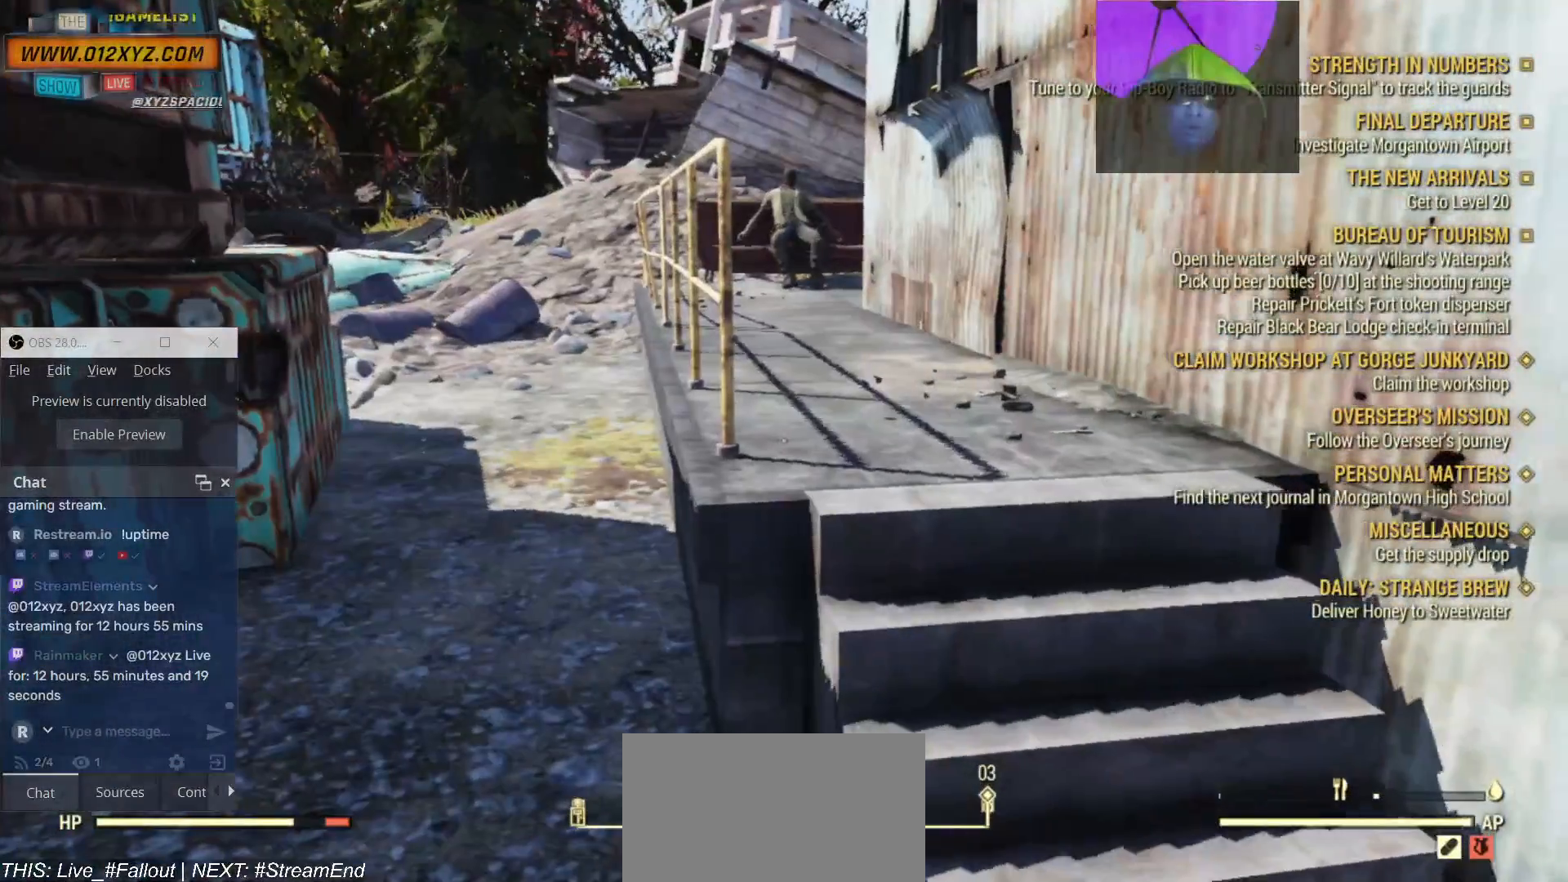
{"keys": [], "mouse": [], "events": []}
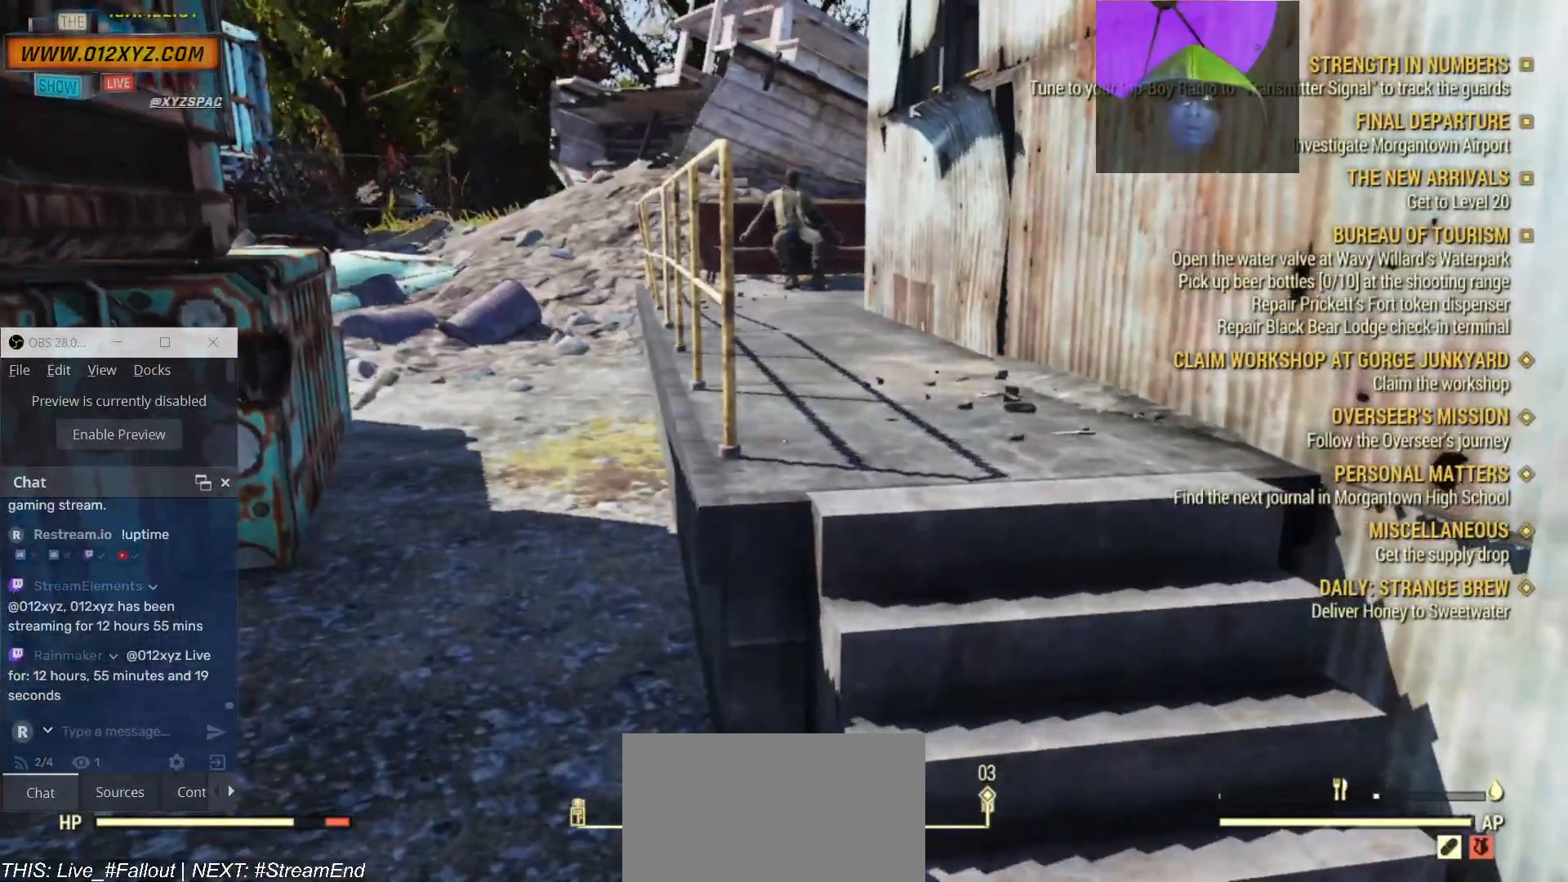
{"keys": ["a"], "mouse": [], "events": [[67, "a", "down"]]}
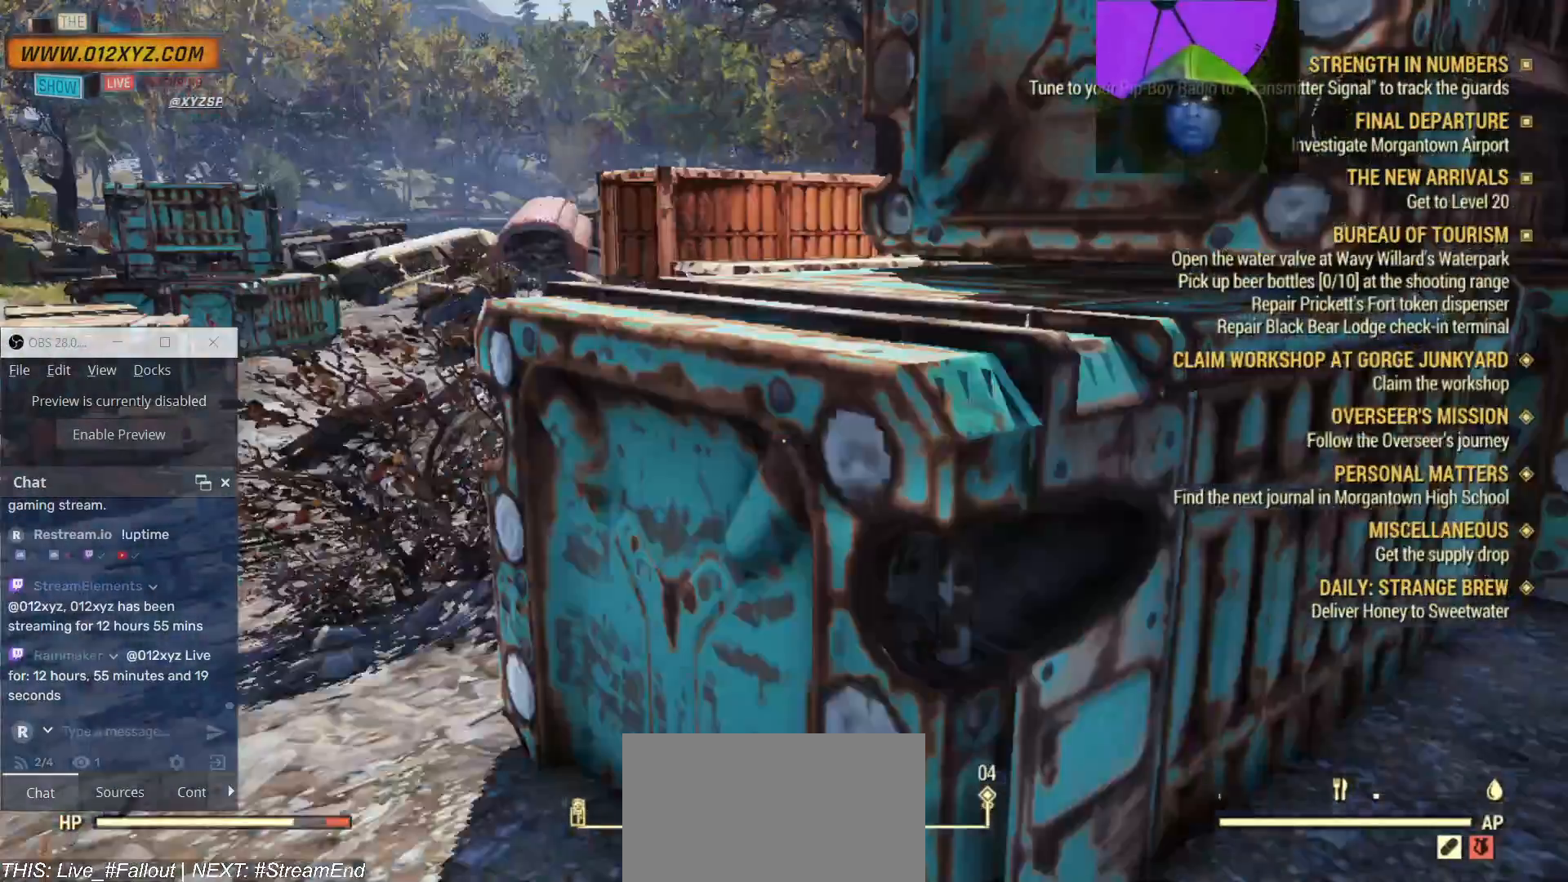
{"keys": [], "mouse": [], "events": [[367, "w", "down"], [433, "a", "up"], [467, "w", "up"]]}
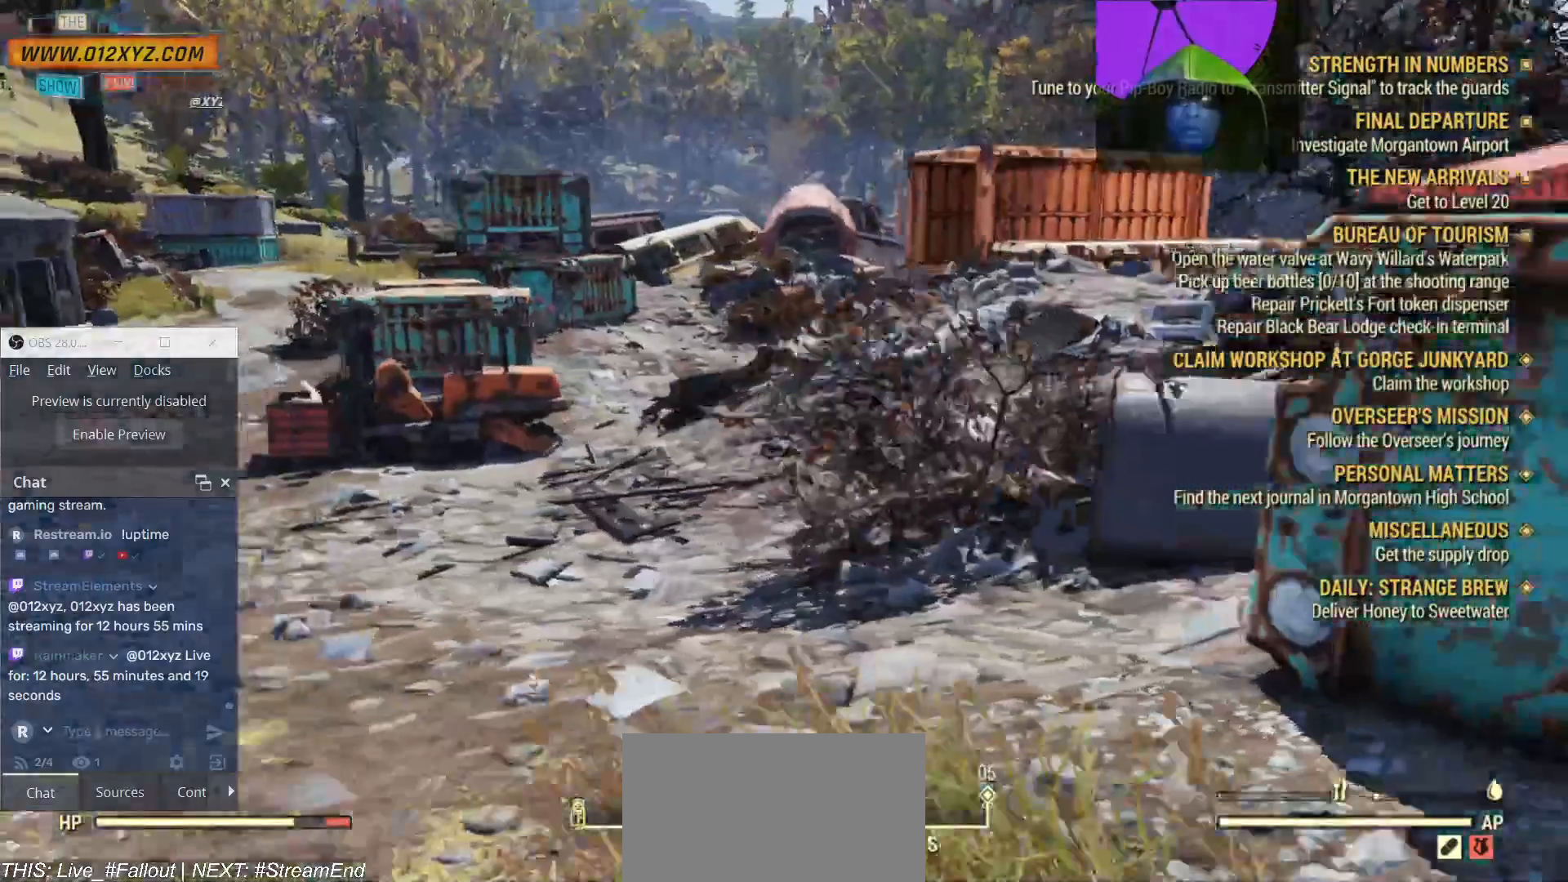
{"keys": ["w"], "mouse": [], "events": [[500, "w", "down"]]}
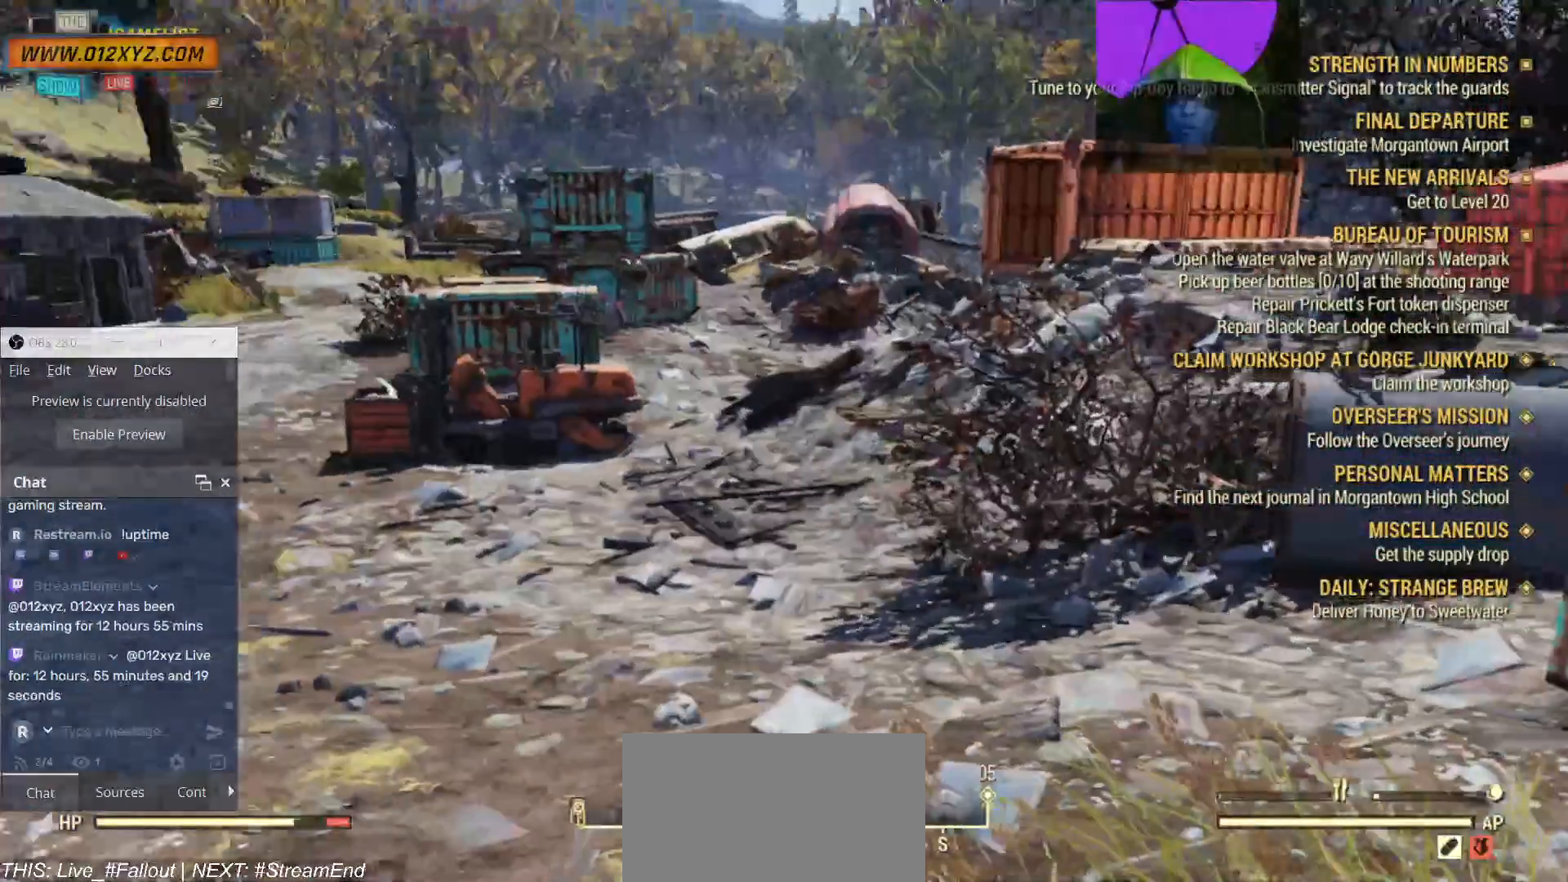
{"keys": ["w"], "mouse": [], "events": []}
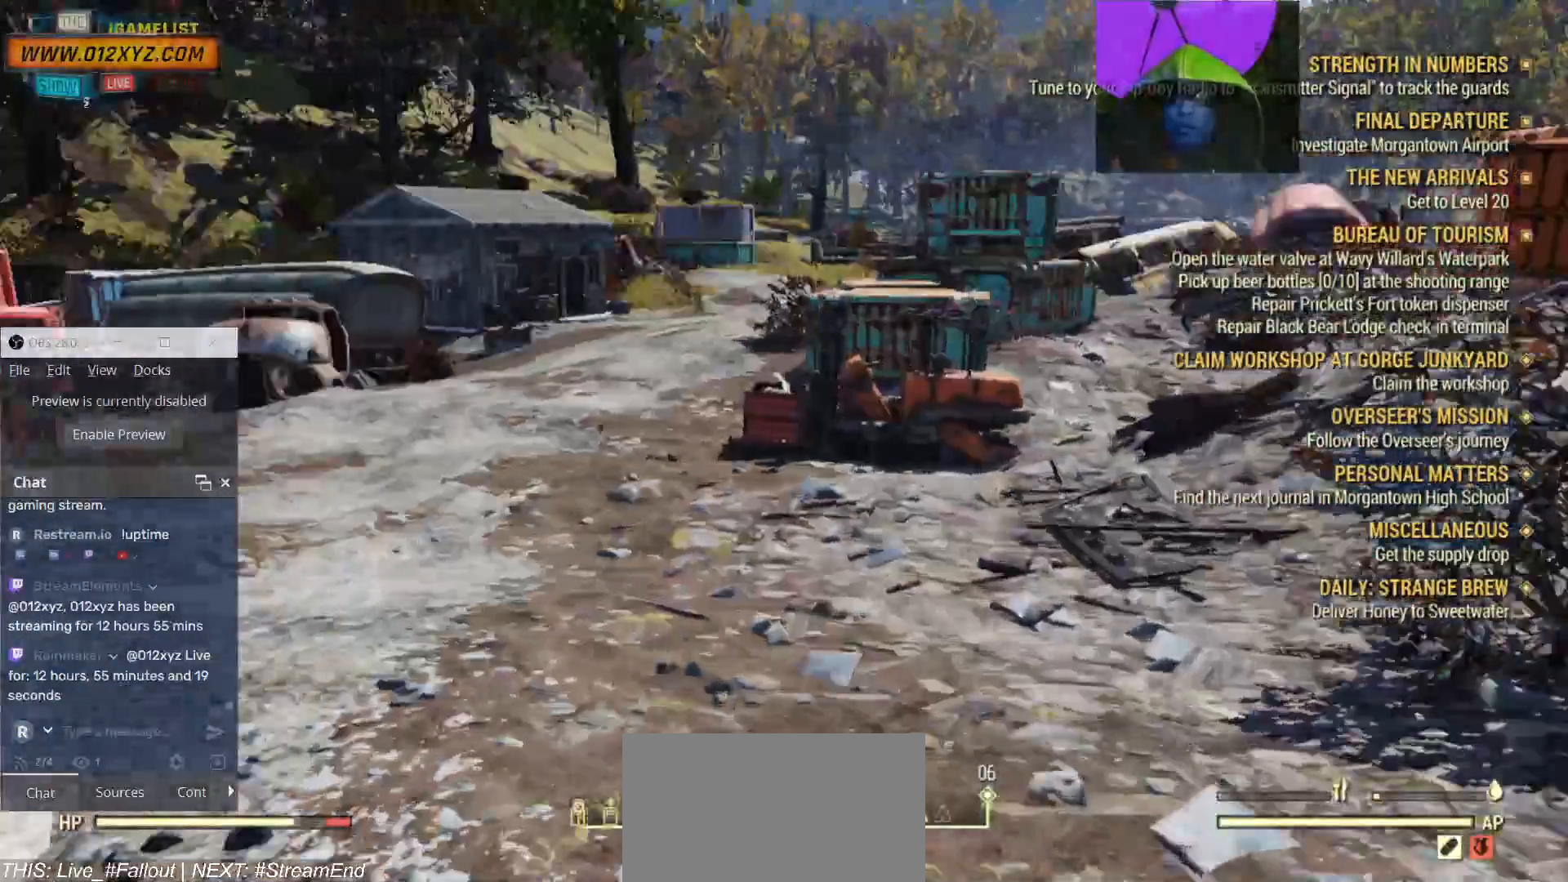
{"keys": ["w"], "mouse": []}
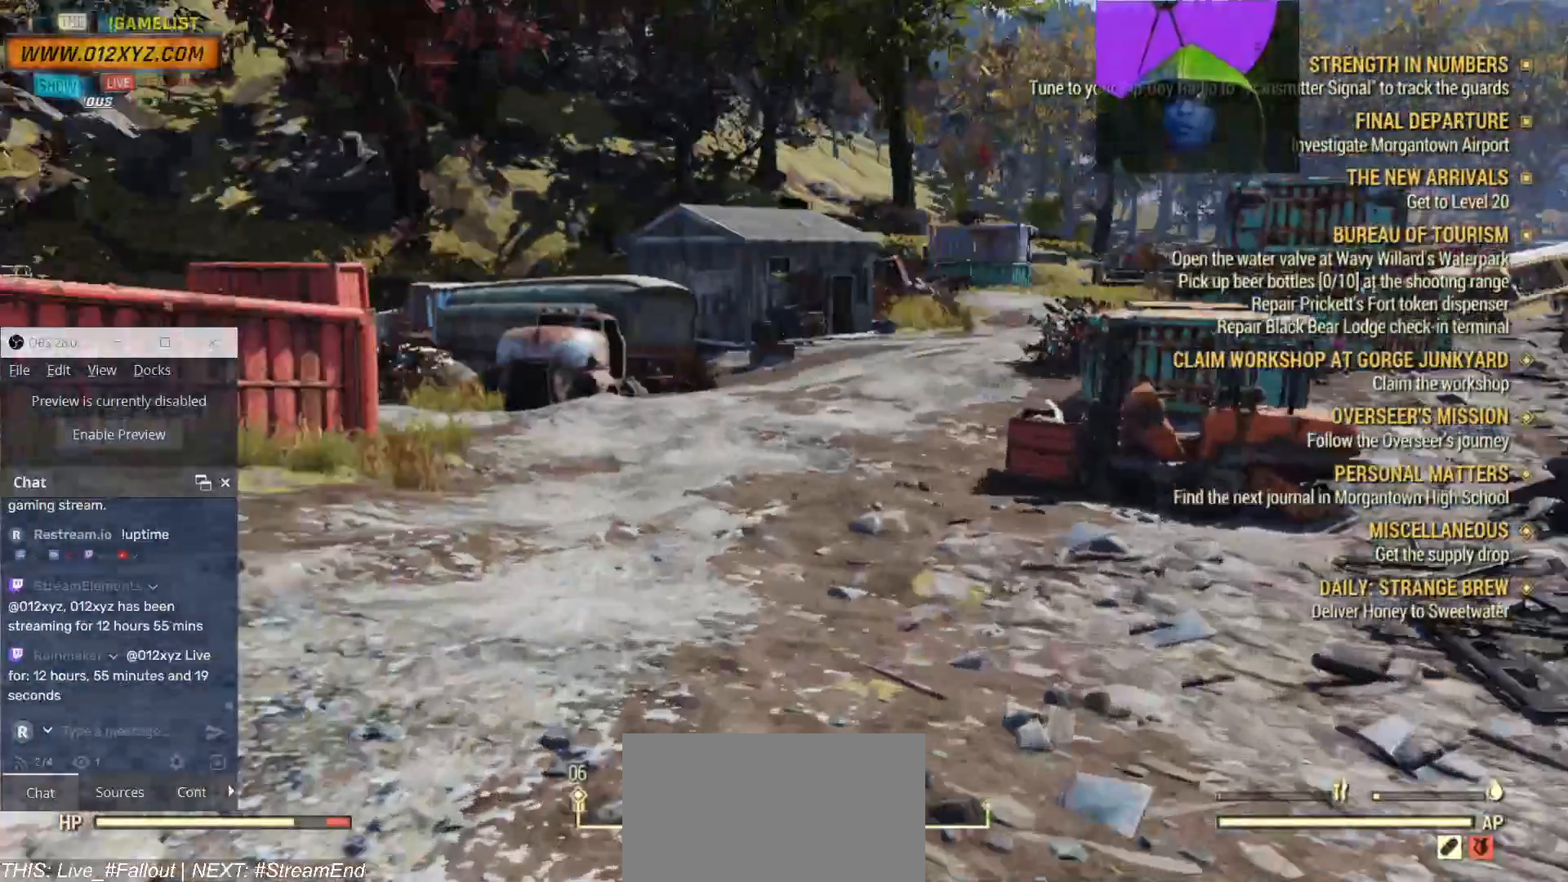
{"keys": ["w"], "mouse": [], "events": []}
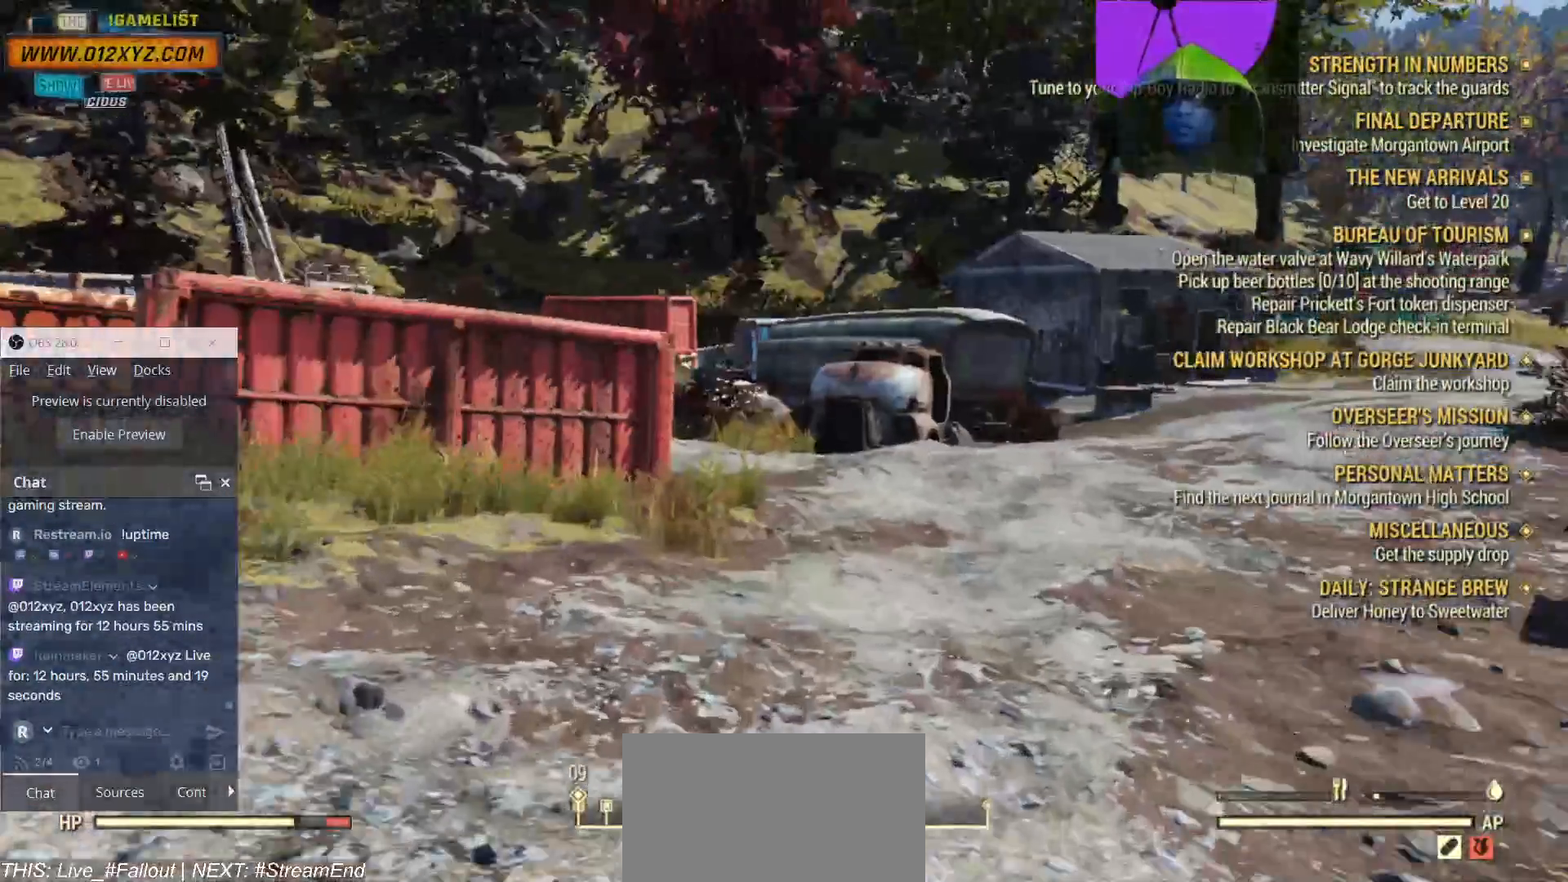
{"keys": [], "mouse": [], "events": [[200, "w", "up"]]}
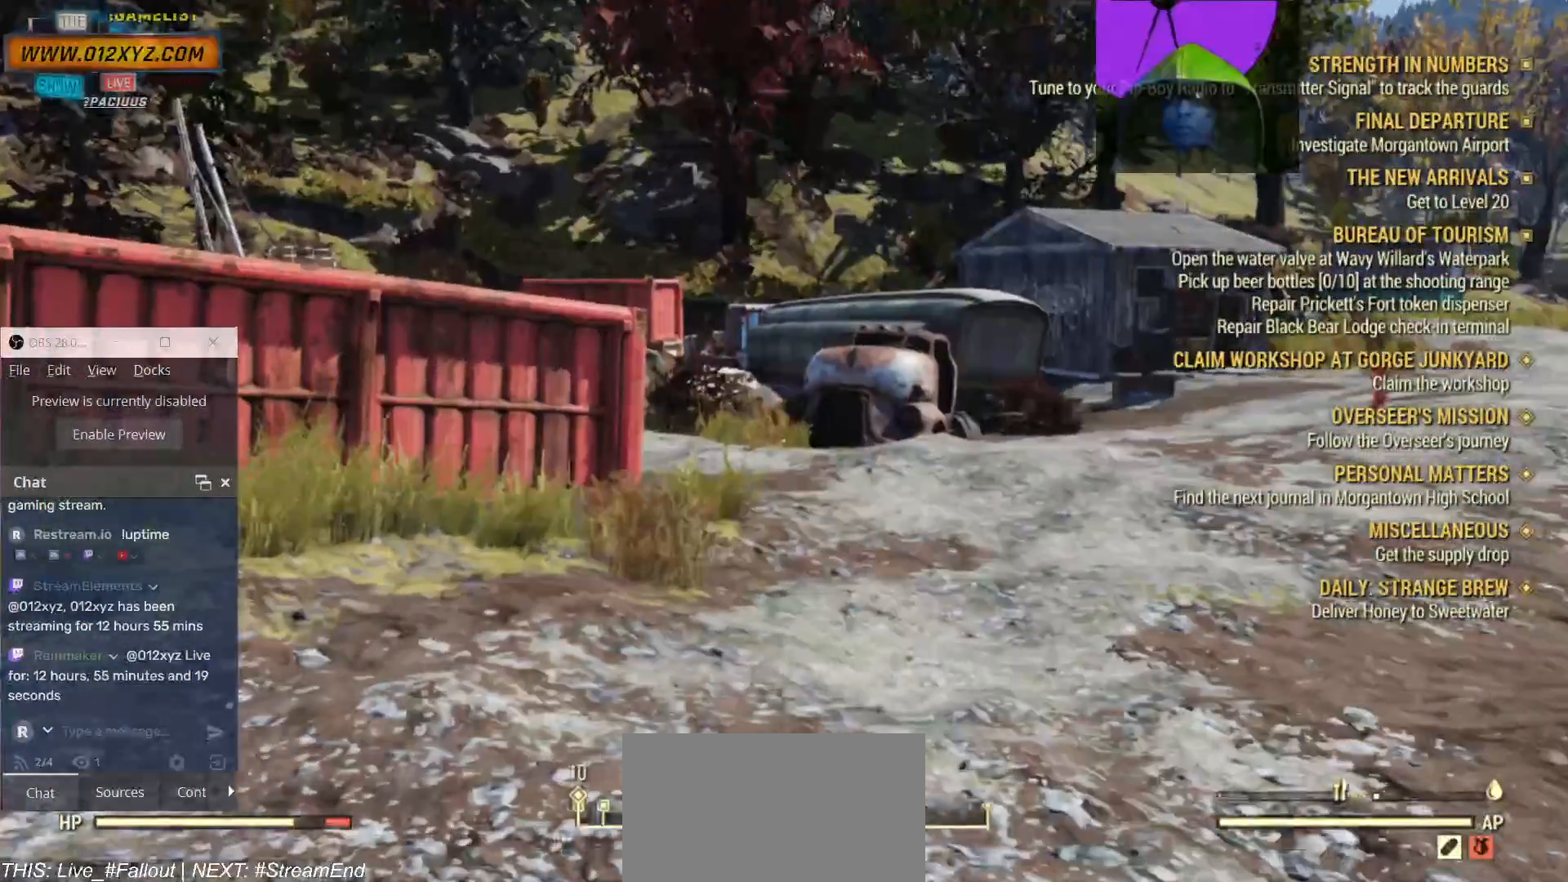
{"keys": [], "mouse": [], "events": [[100, "w", "down"], [467, "w", "up"]]}
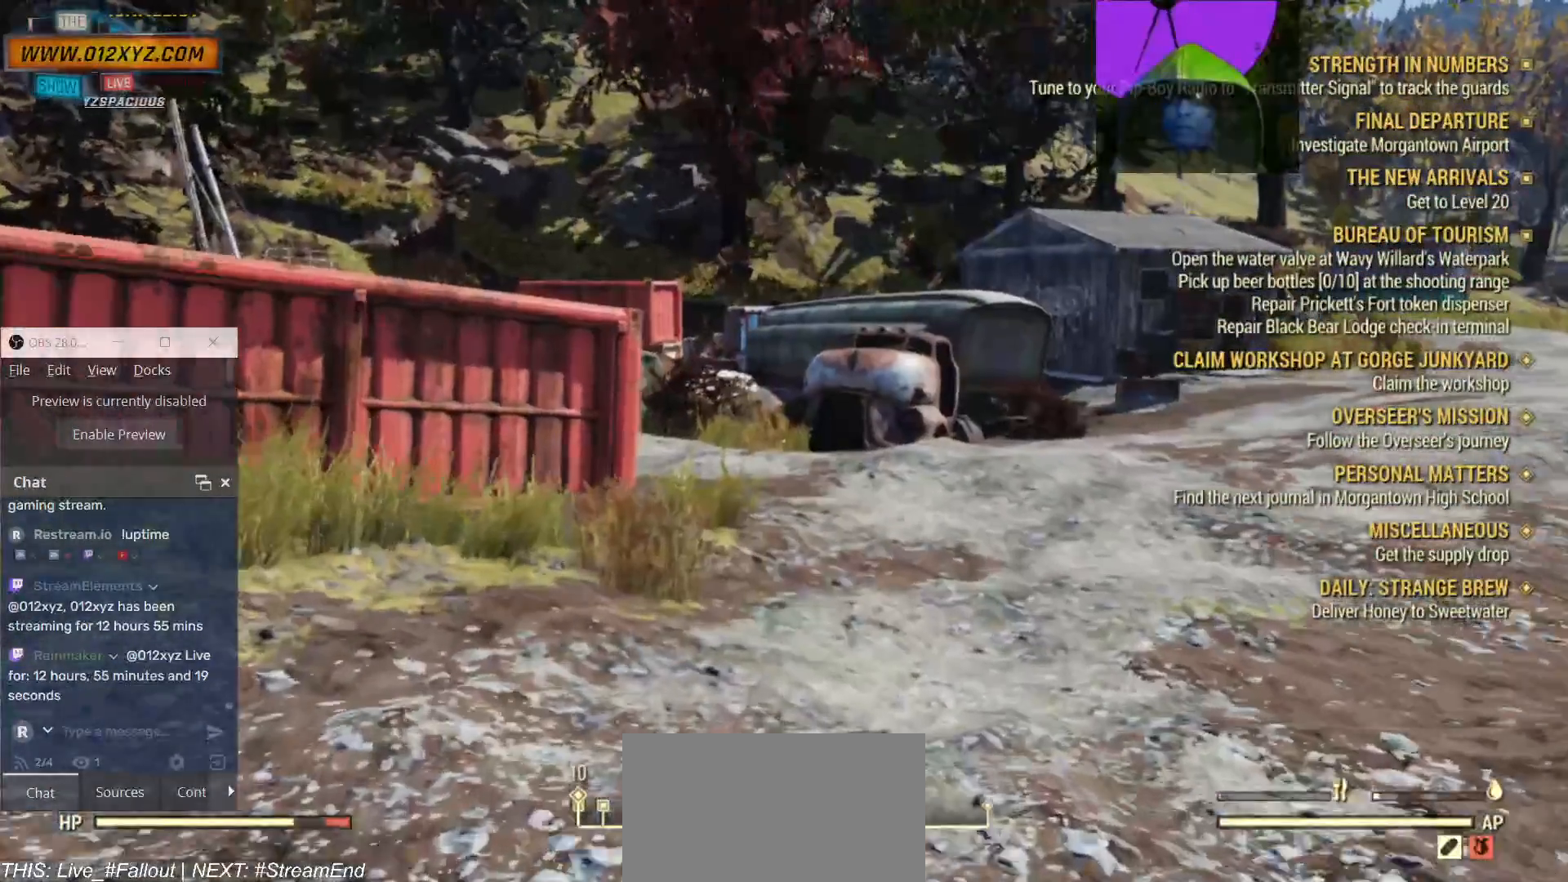
{"keys": [], "mouse": [], "events": []}
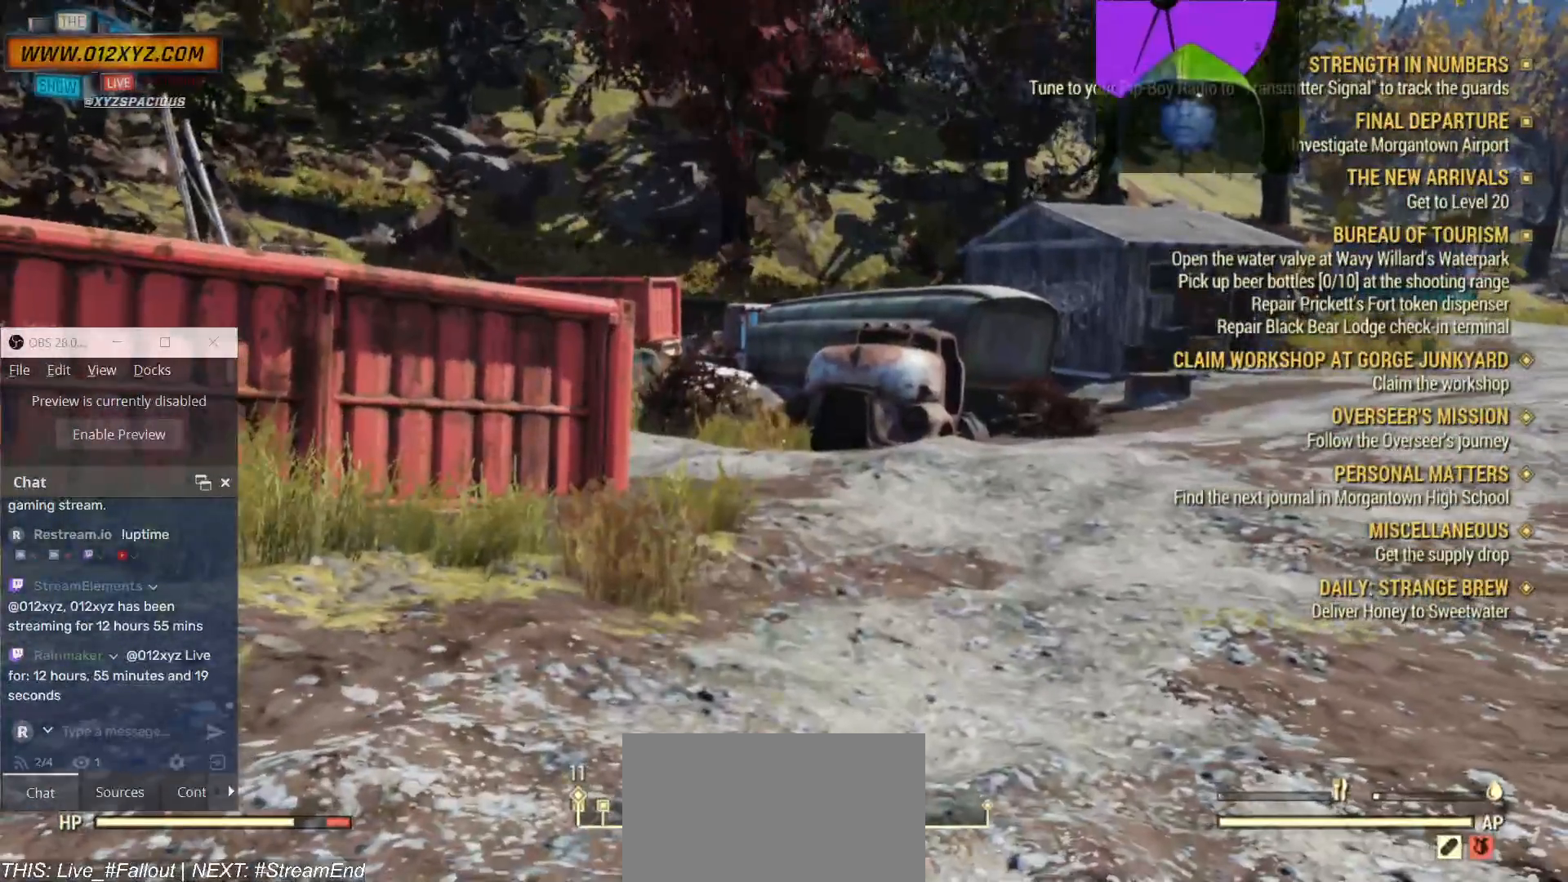
{"keys": [], "mouse": [], "events": []}
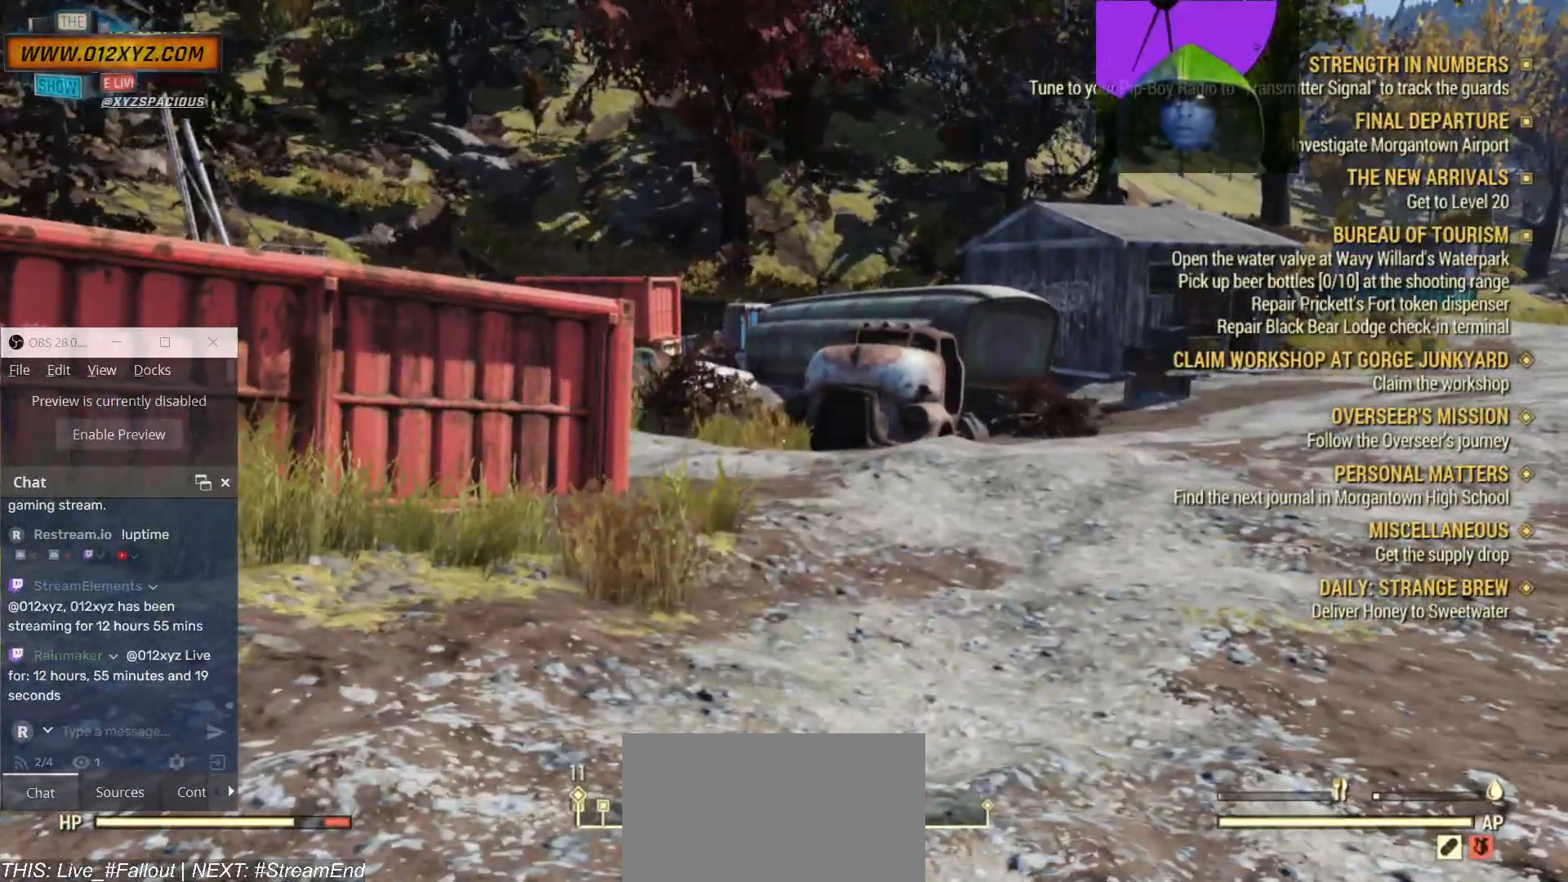
{"keys": ["d"], "mouse": [], "events": [[500, "d", "down"]]}
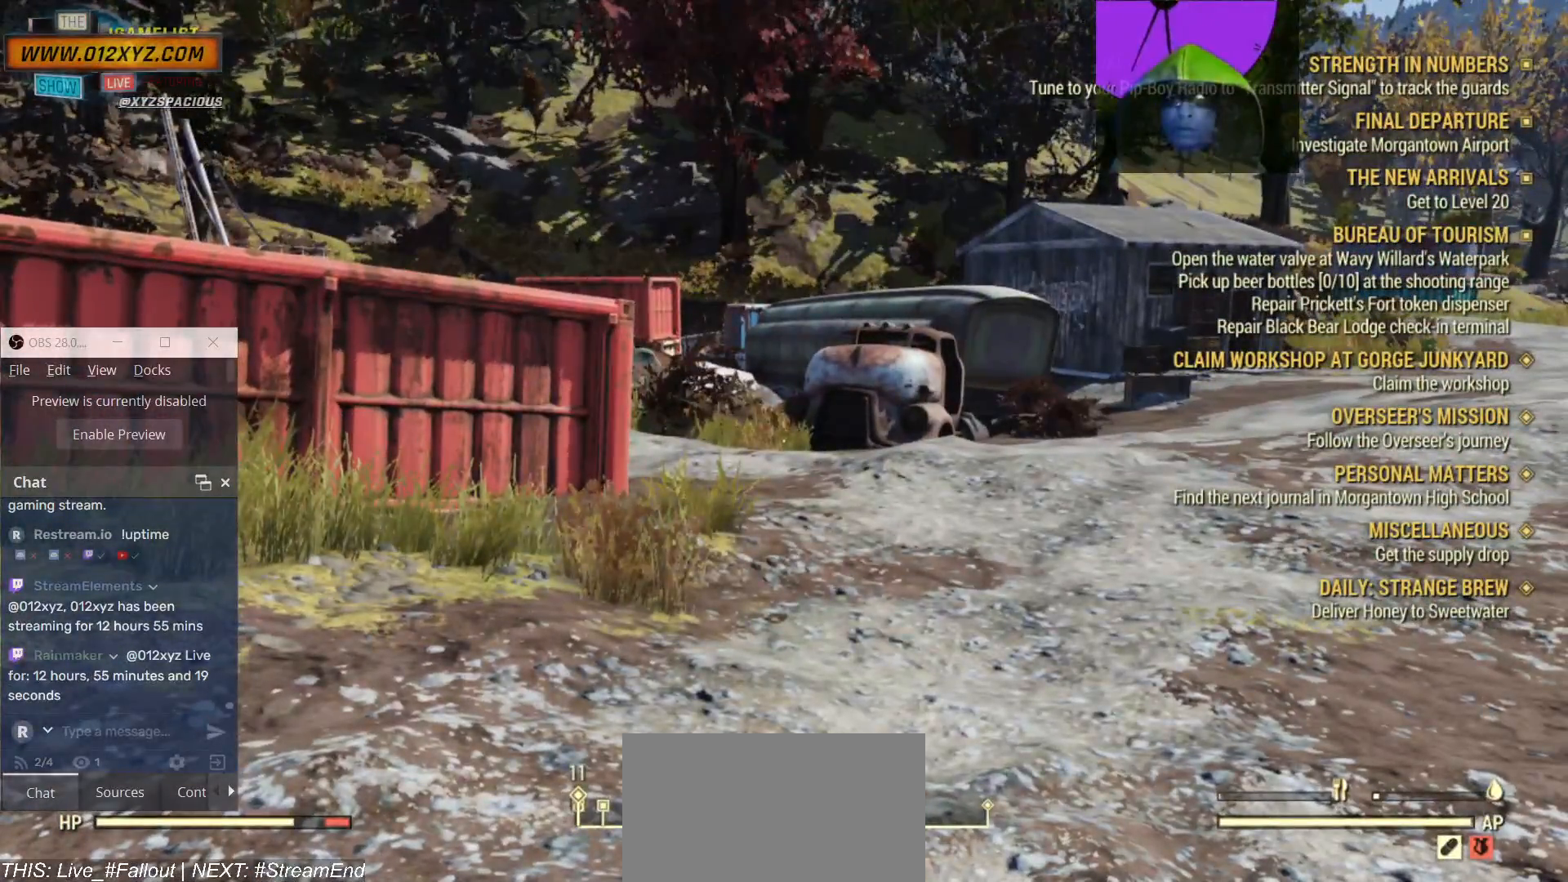
{"keys": [], "mouse": [], "events": [[100, "d", "up"], [300, "tab", "down"], [433, "tab", "up"]]}
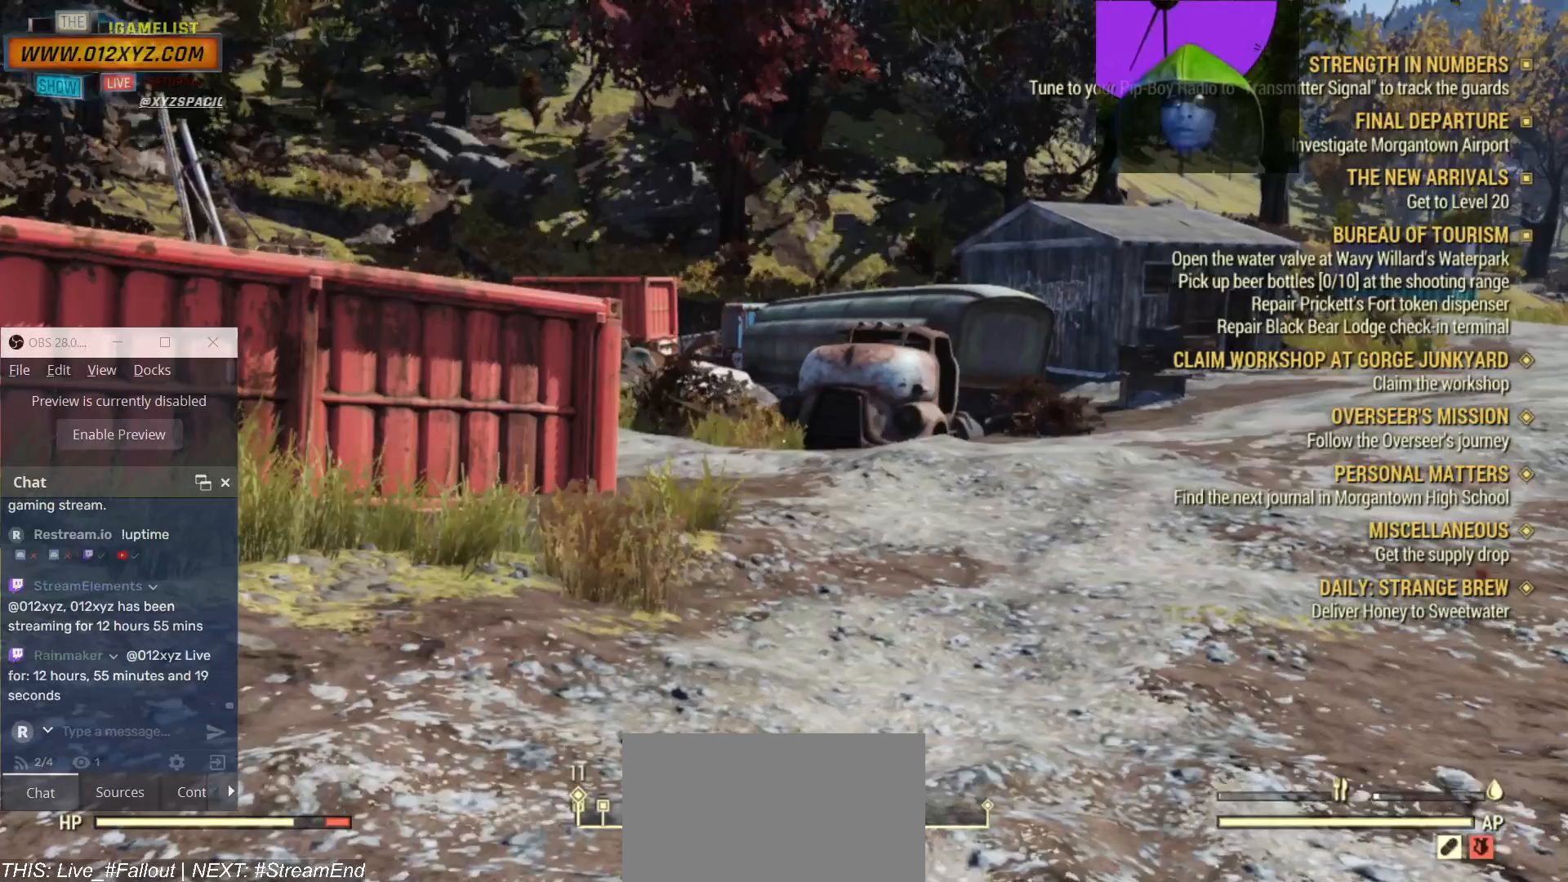
{"keys": [], "mouse": [], "events": []}
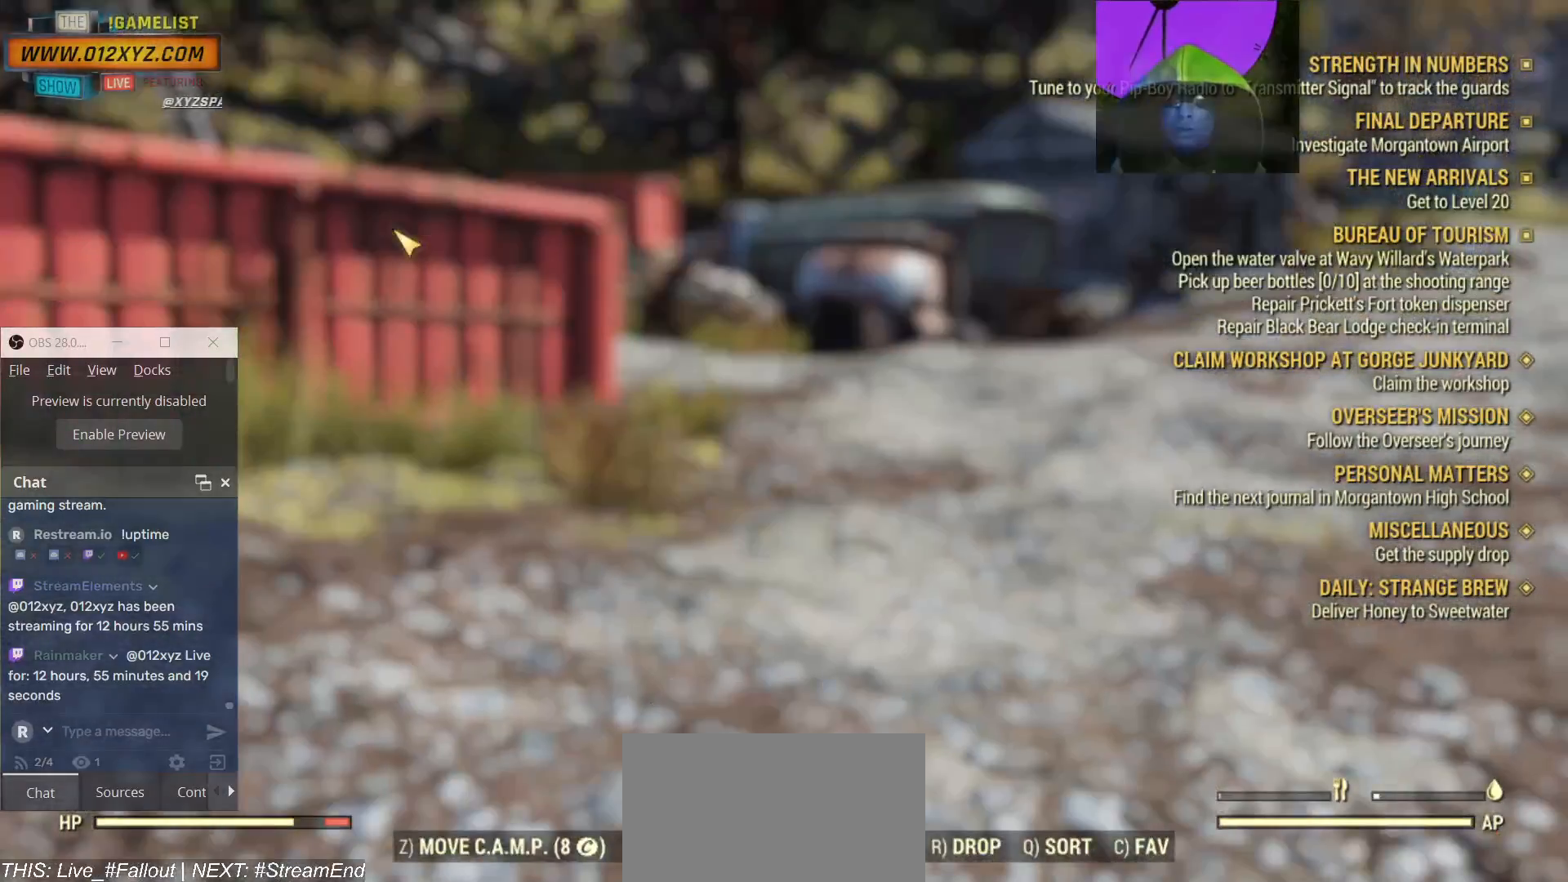
{"keys": [], "mouse": [], "events": []}
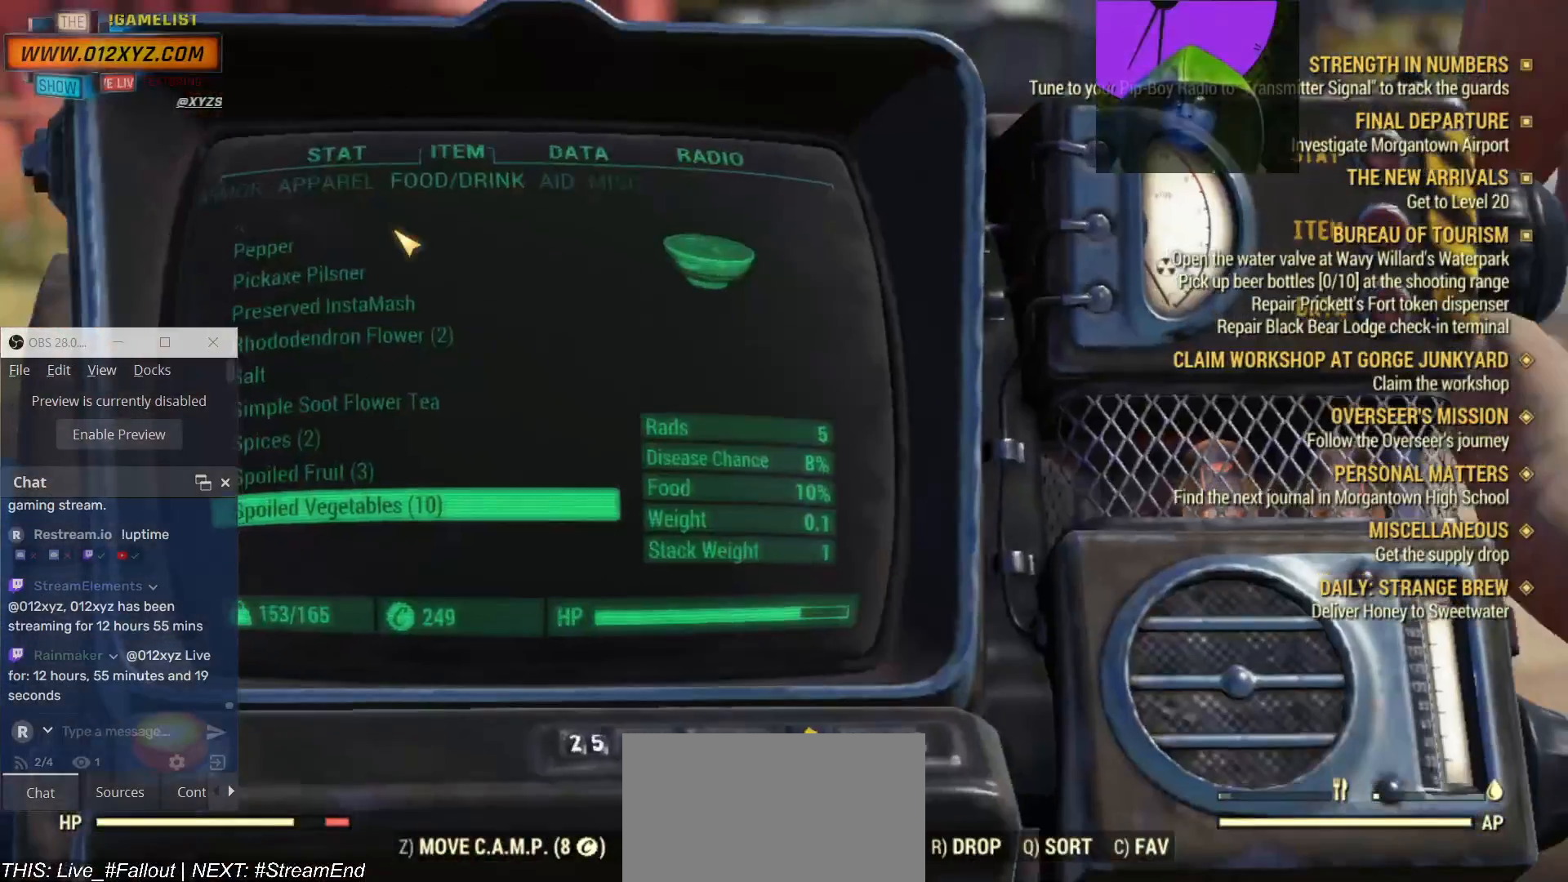
{"keys": [], "mouse": [], "events": []}
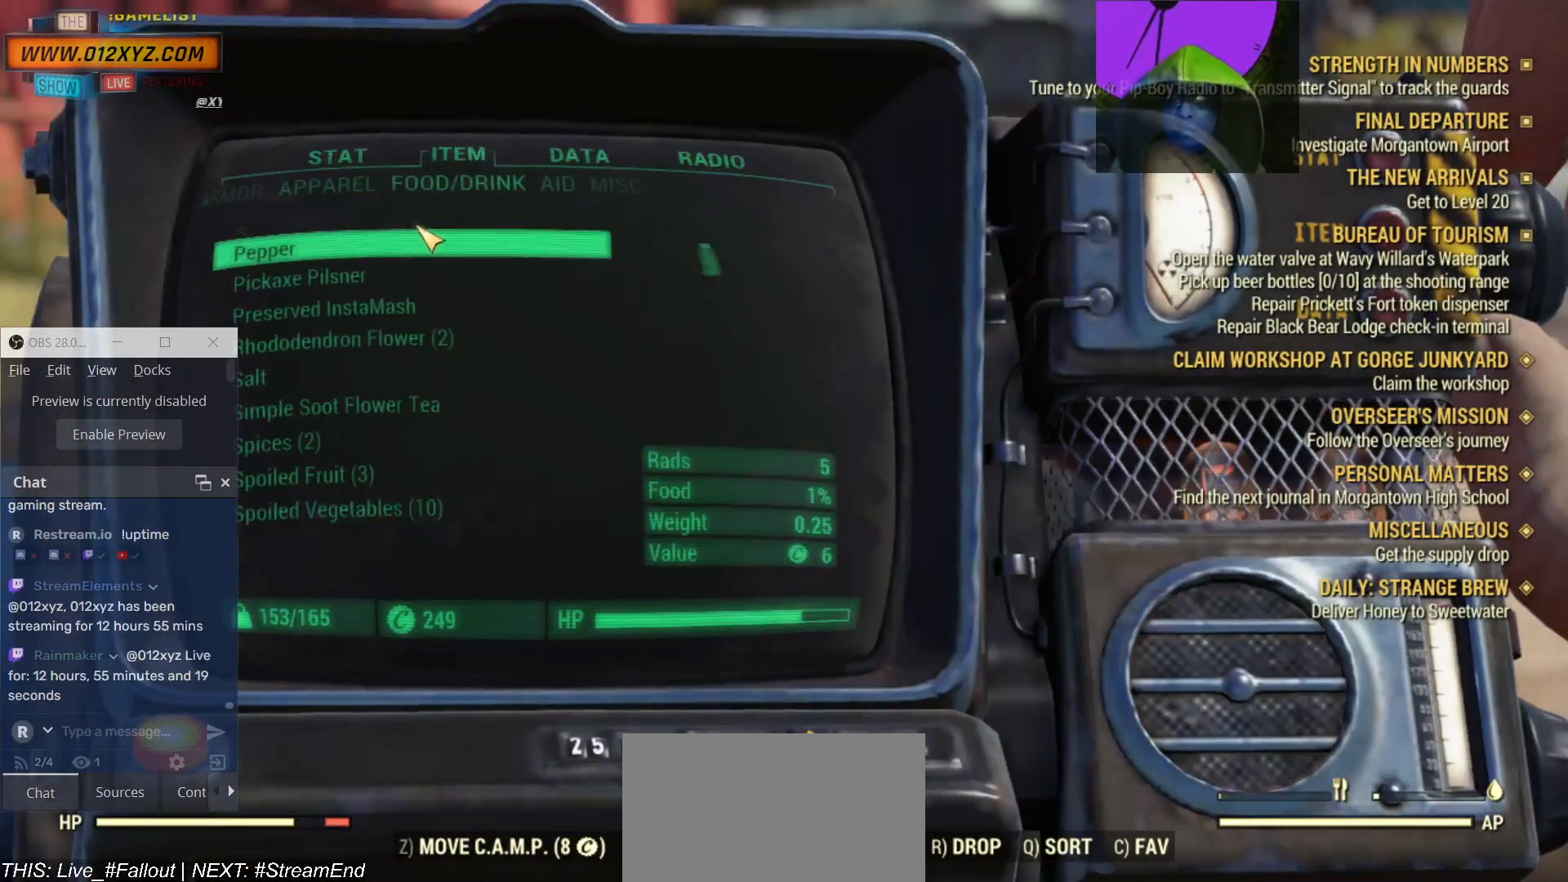
{"keys": [], "mouse": [], "events": []}
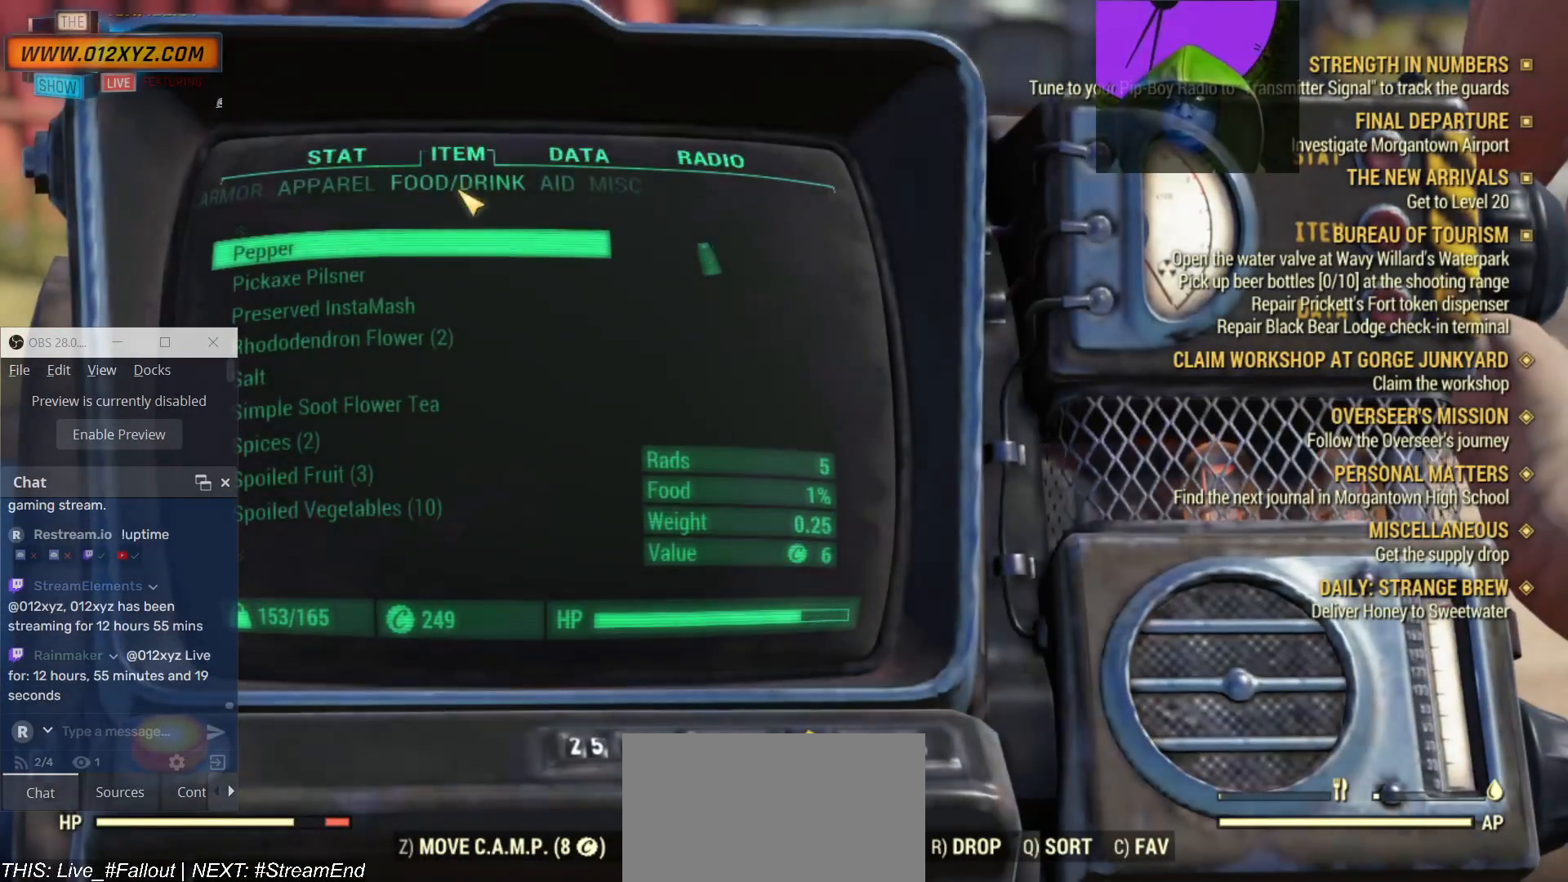
{"keys": [], "mouse": [], "events": [[200, "mouse_left", "down"], [367, "mouse_left", "up"]]}